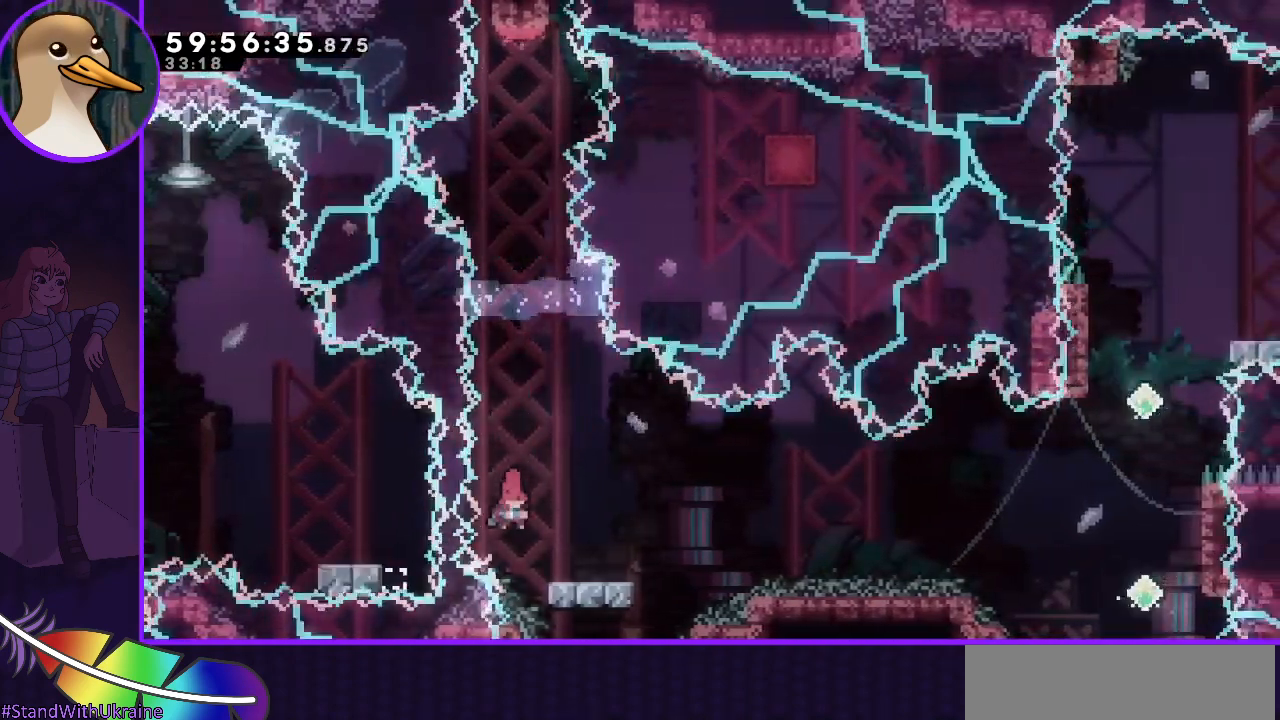
Gameplay with keyboard; each line is a JSON object with the keys held at the frame after it. "events" lists presses ("down") and releases ("up") of "dash", "demo", "down", "grab", "jump", "jump2", "left", "right" and "up" between this image and that frame as [ms after this image, input, new state], when the widget could be followed in between. No other keys are recorded. Mouse input is not recorded. Key names are as the overlay labels them; some are game actions (e.g. jump) rather than physical keys.
{"keys": ["grab", "jump", "right"], "events": [[83, "dash", "up"], [83, "down", "up"], [183, "jump", "down"], [467, "grab", "down"]]}
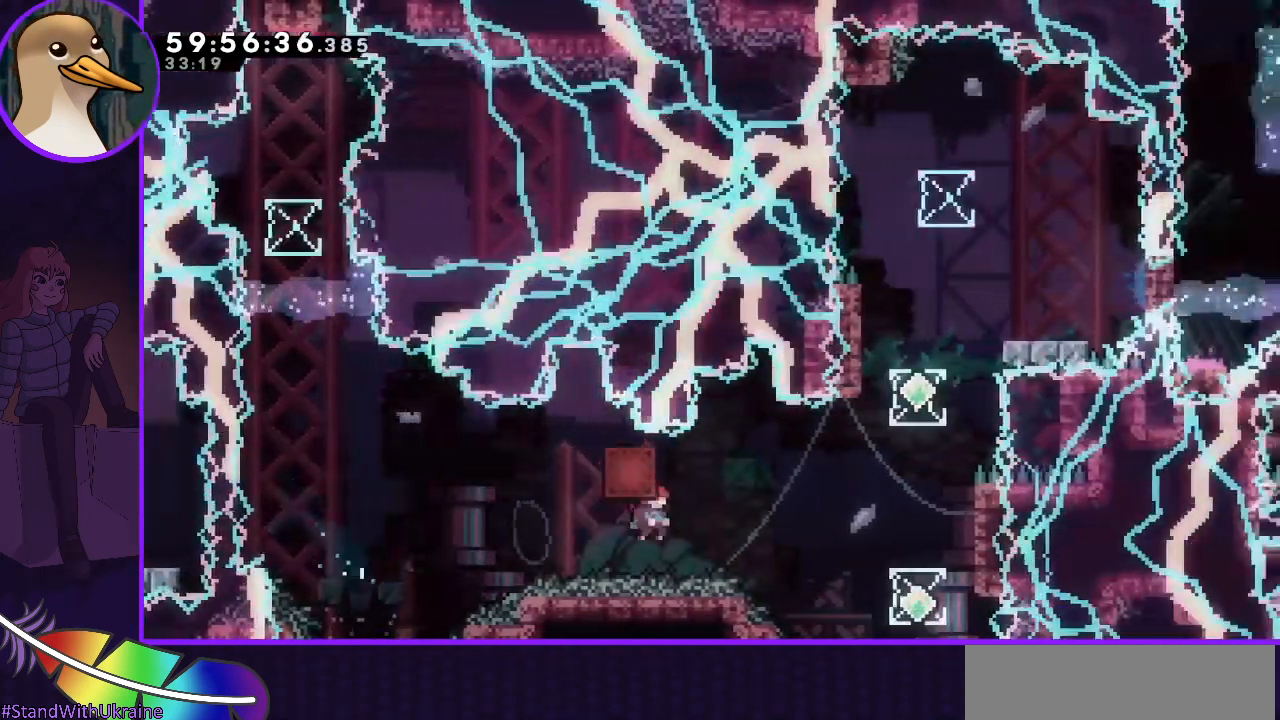
{"keys": ["right"], "events": [[400, "grab", "up"], [400, "jump", "up"]]}
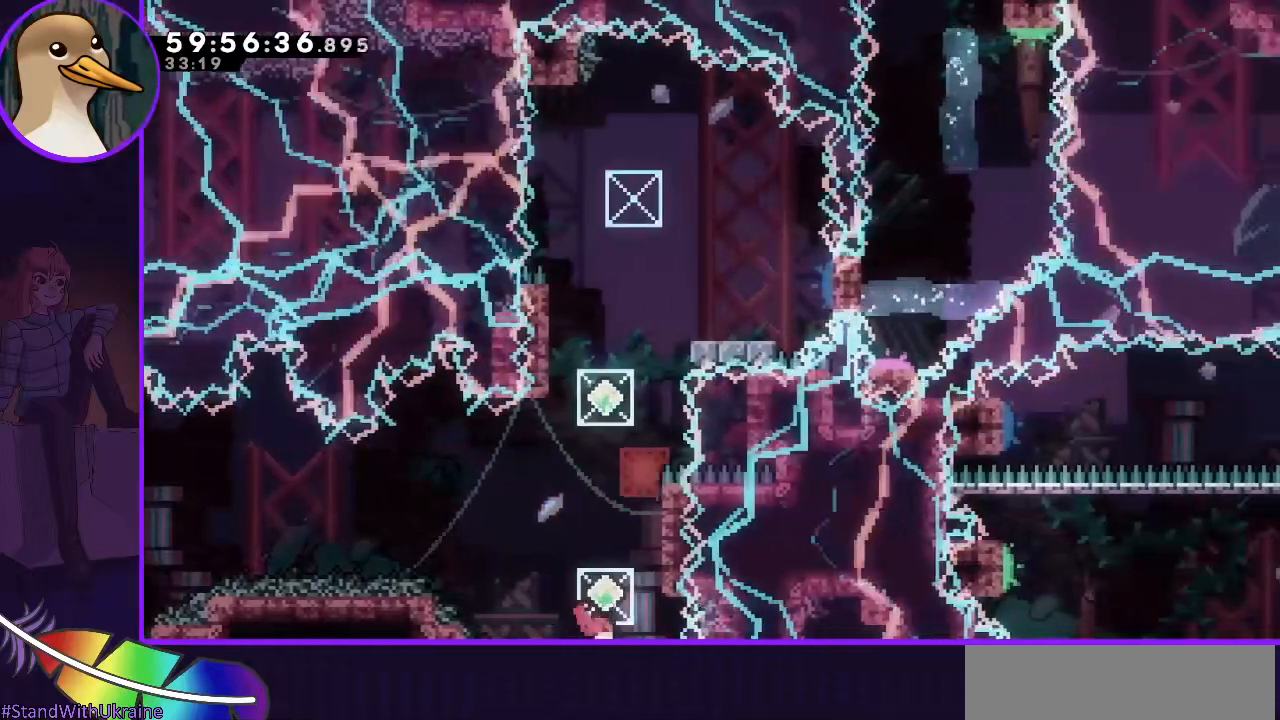
{"keys": ["grab", "right"], "events": [[33, "dash", "down"], [33, "right", "up"], [33, "up", "down"], [217, "dash", "up"], [217, "grab", "down"], [267, "up", "up"], [317, "right", "down"]]}
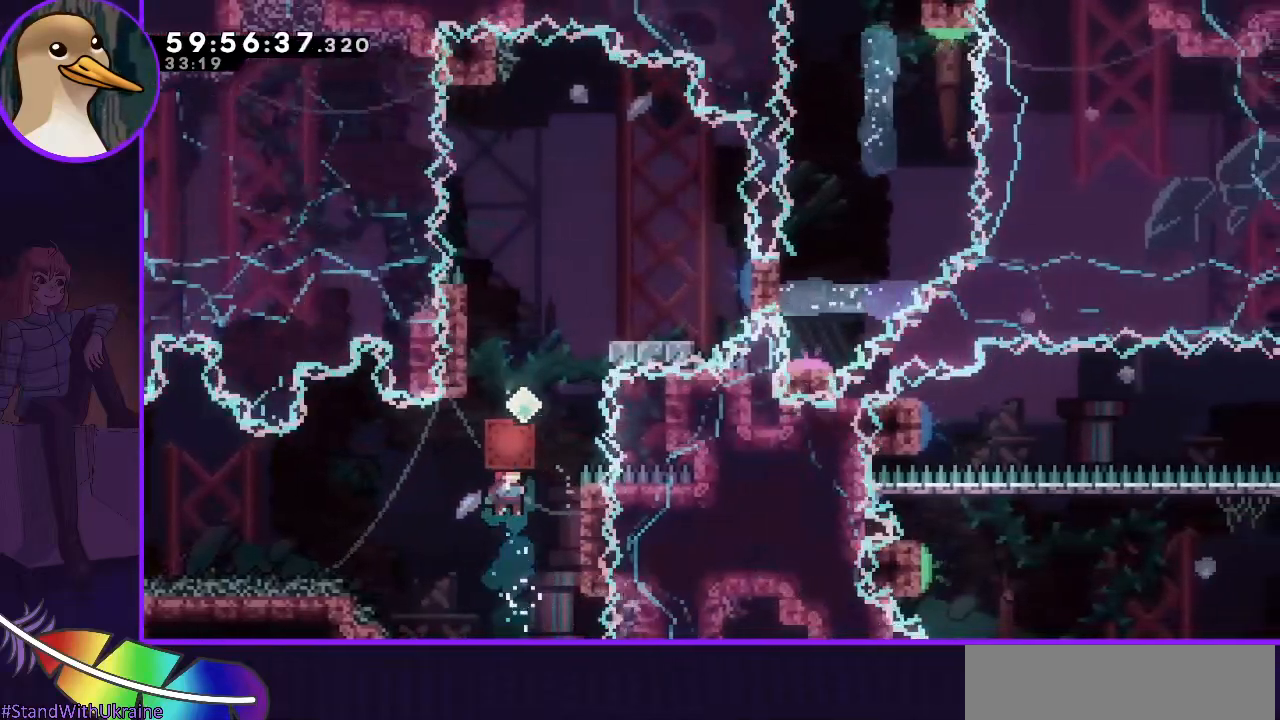
{"keys": ["dash", "up"], "events": [[100, "right", "up"], [183, "grab", "up"], [183, "left", "down"], [300, "left", "up"], [417, "dash", "down"], [417, "up", "down"]]}
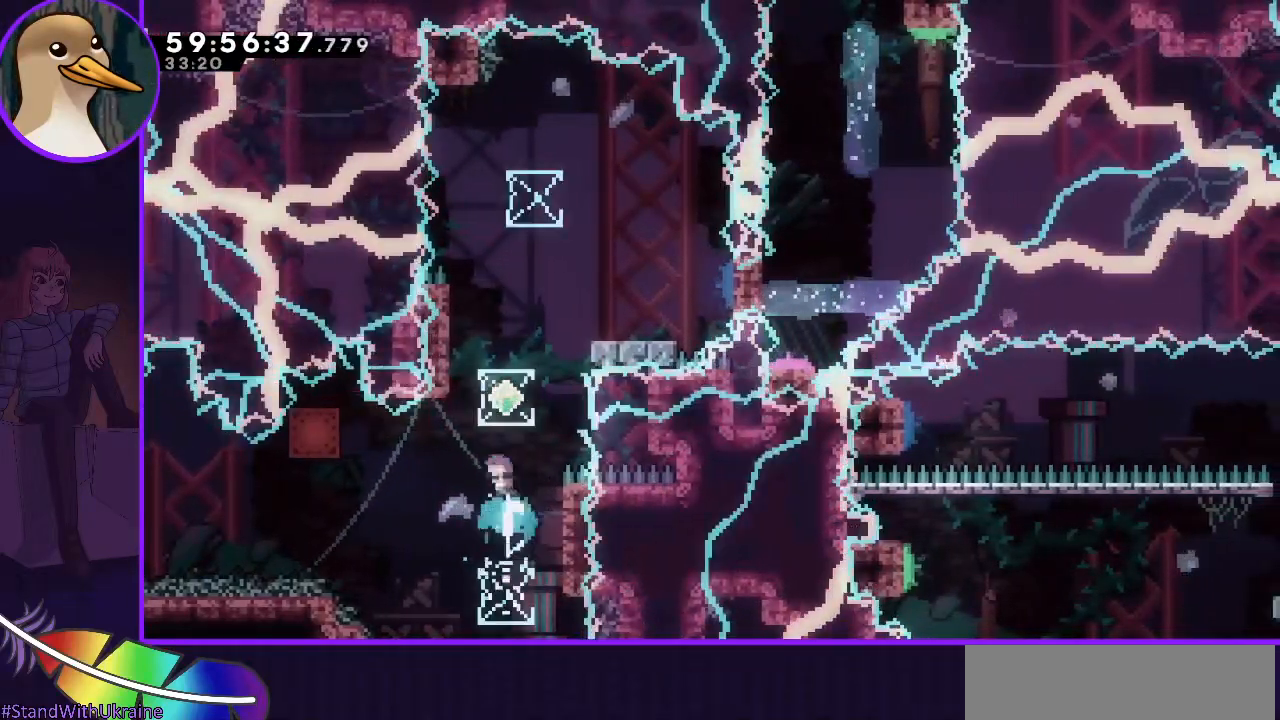
{"keys": [], "events": [[150, "dash", "up"], [150, "up", "up"]]}
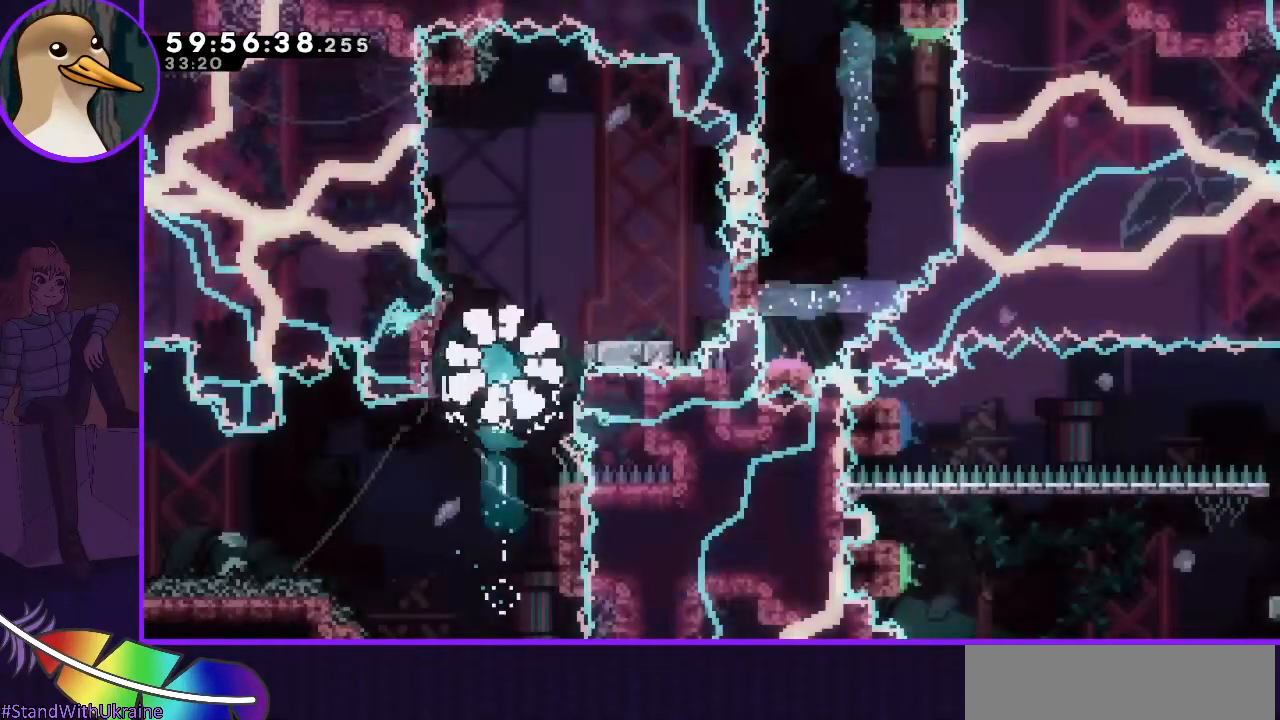
{"keys": [], "events": [[167, "jump", "down"], [267, "jump", "up"], [317, "jump", "down"], [400, "jump", "up"]]}
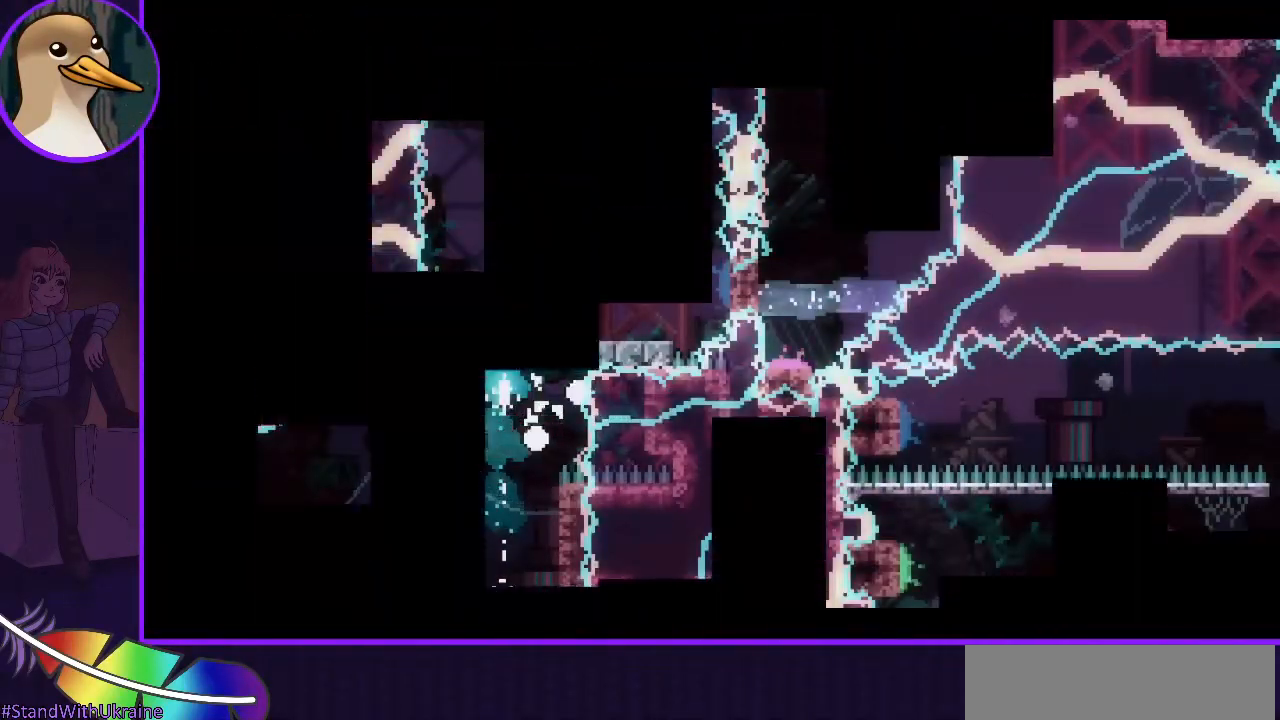
{"keys": [], "events": []}
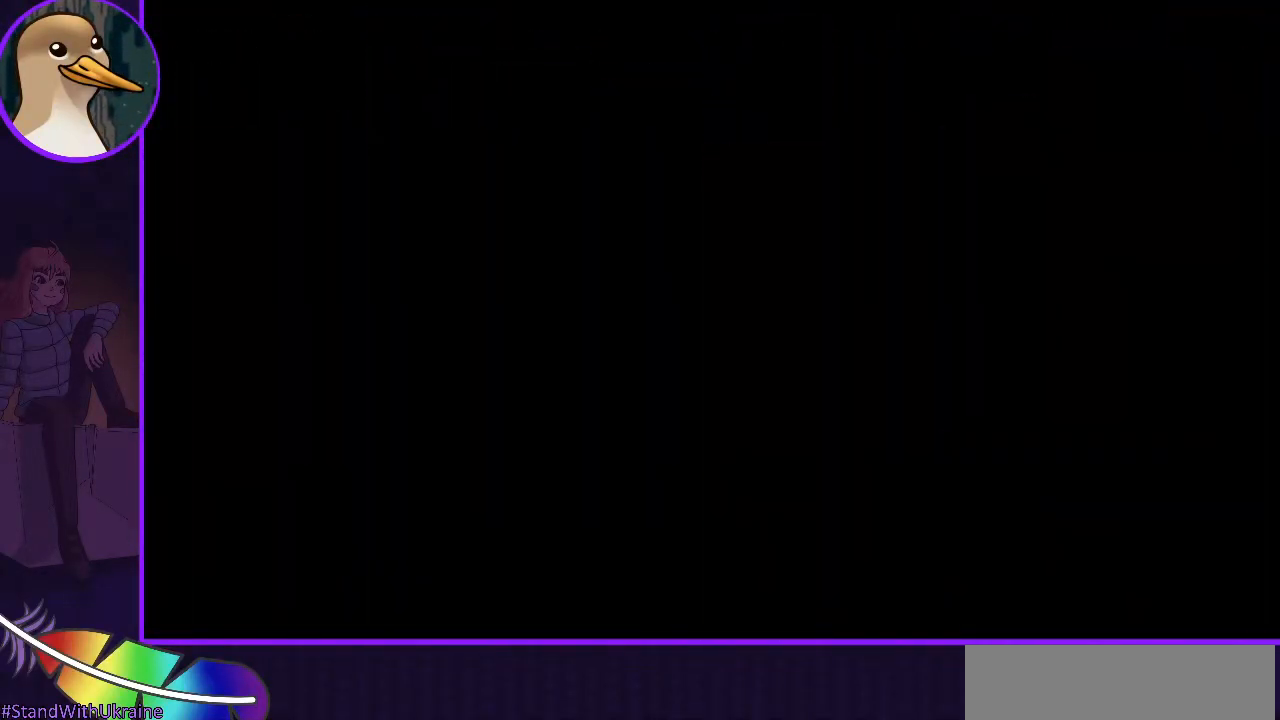
{"keys": [], "events": []}
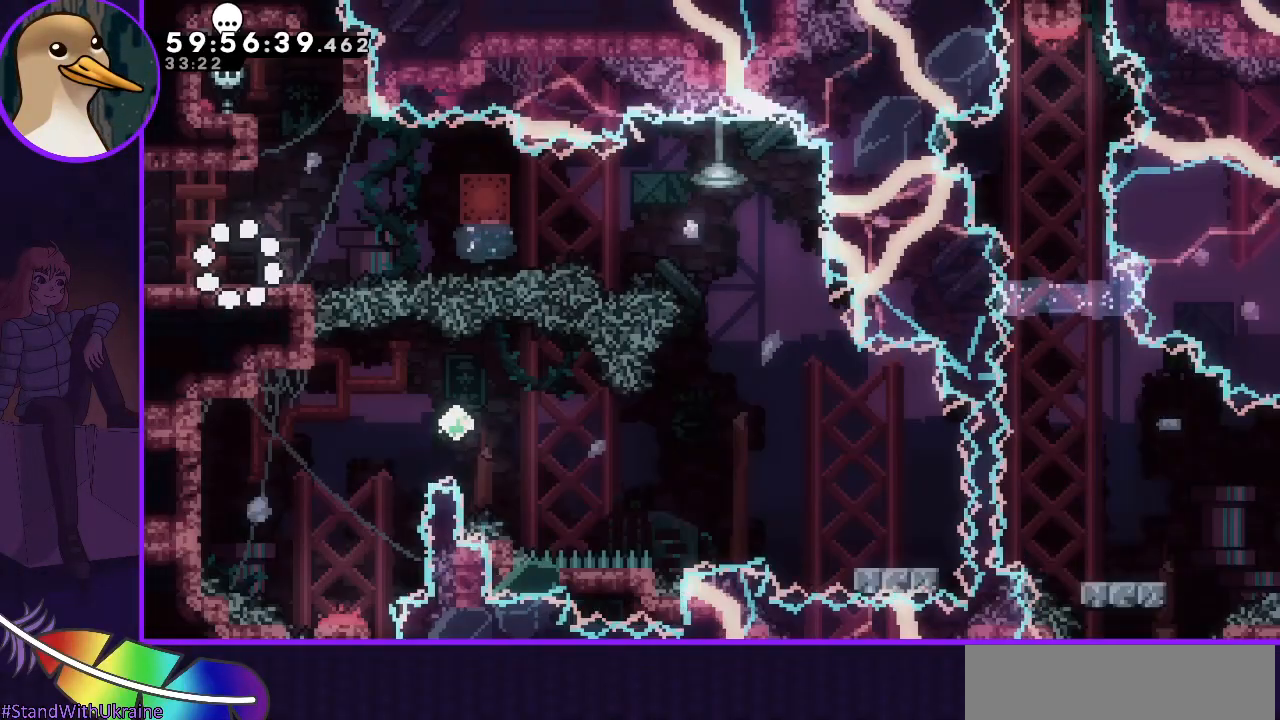
{"keys": ["right"], "events": [[367, "dash", "down"], [367, "down", "down"], [367, "right", "down"], [450, "dash", "up"], [450, "down", "up"]]}
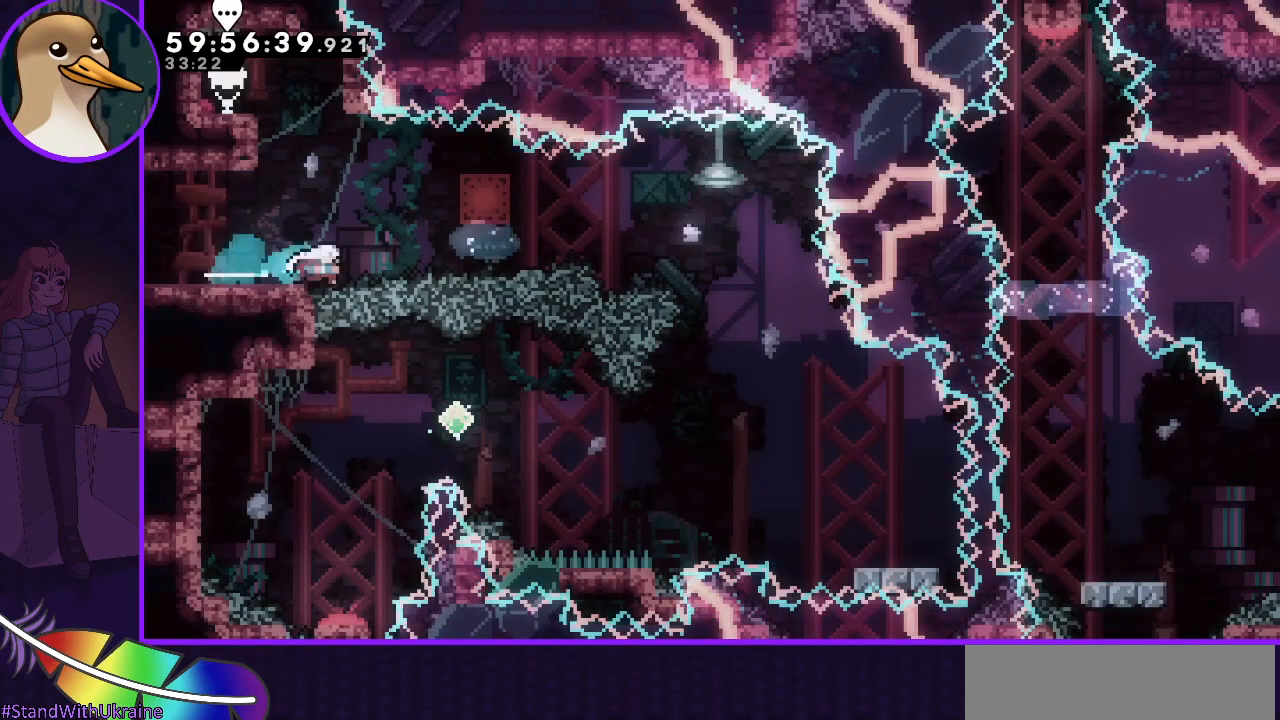
{"keys": ["grab", "jump", "right"], "events": [[50, "jump", "down"], [100, "grab", "down"]]}
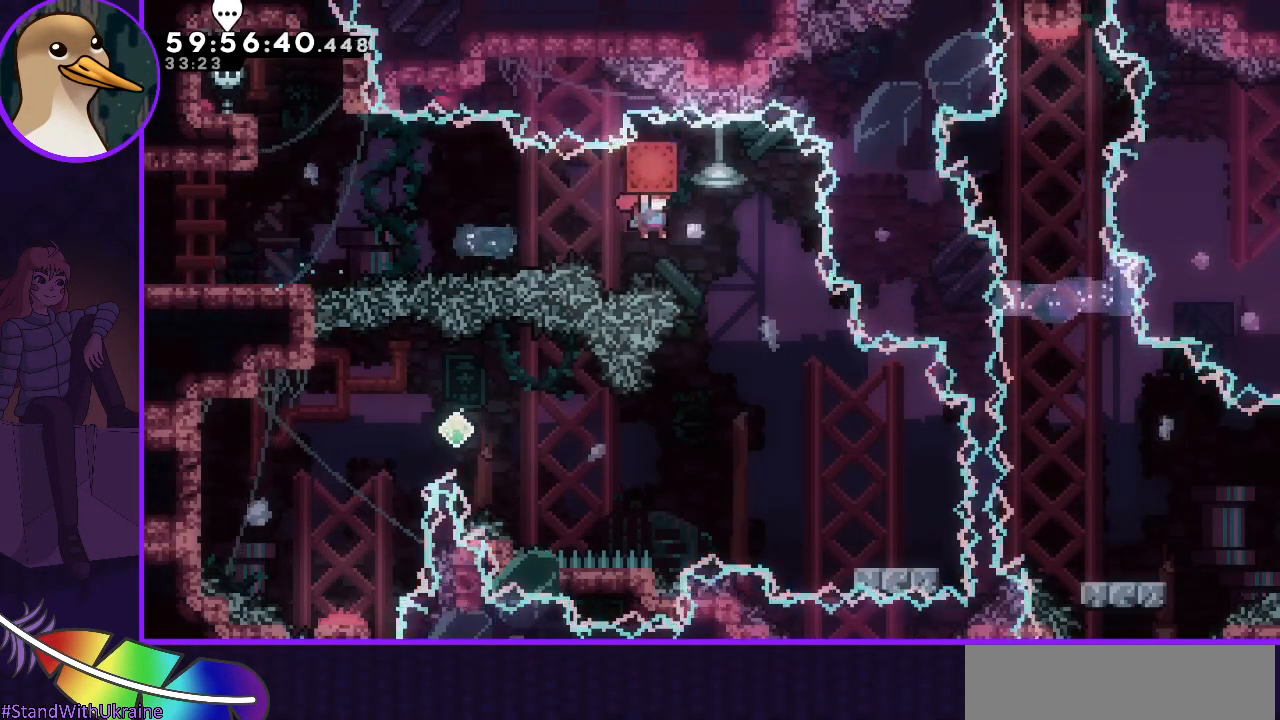
{"keys": [], "events": [[67, "jump", "up"], [100, "grab", "up"], [250, "right", "up"], [383, "right", "down"], [417, "right", "up"]]}
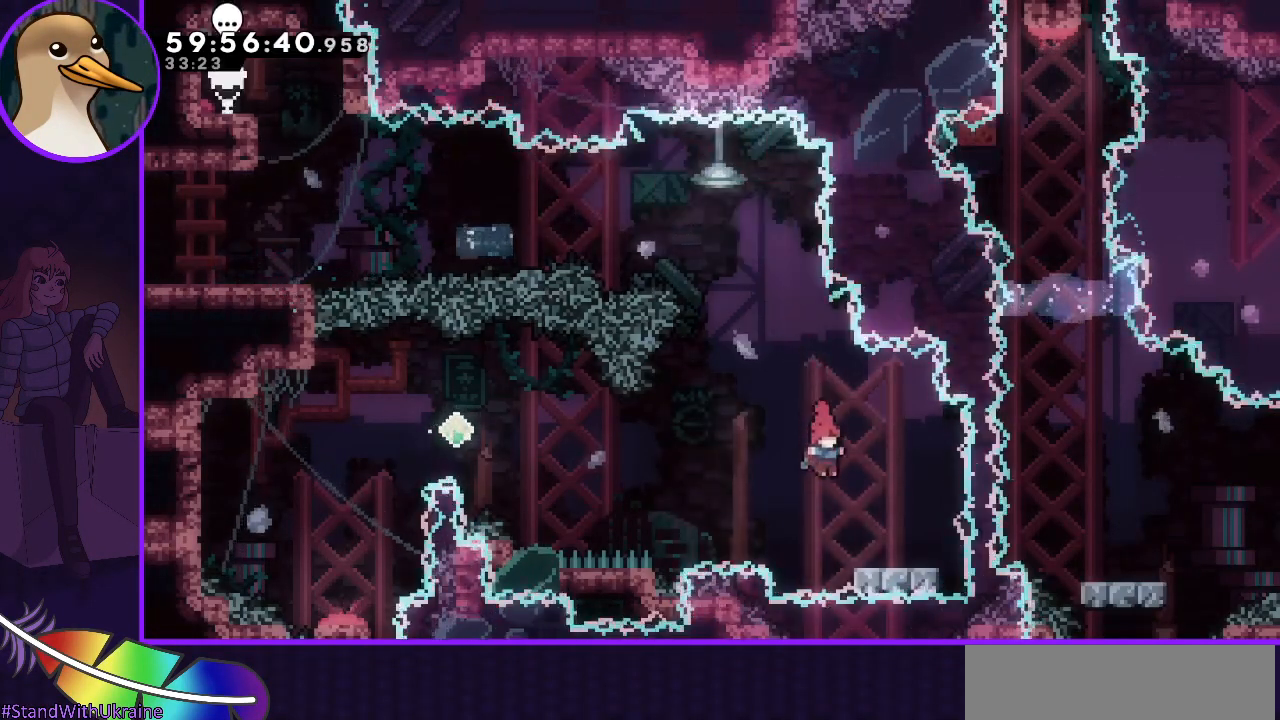
{"keys": ["jump", "left"], "events": [[83, "dash", "down"], [83, "down", "down"], [83, "right", "down"], [167, "dash", "up"], [167, "down", "up"], [217, "right", "up"], [267, "jump", "down"], [267, "left", "down"]]}
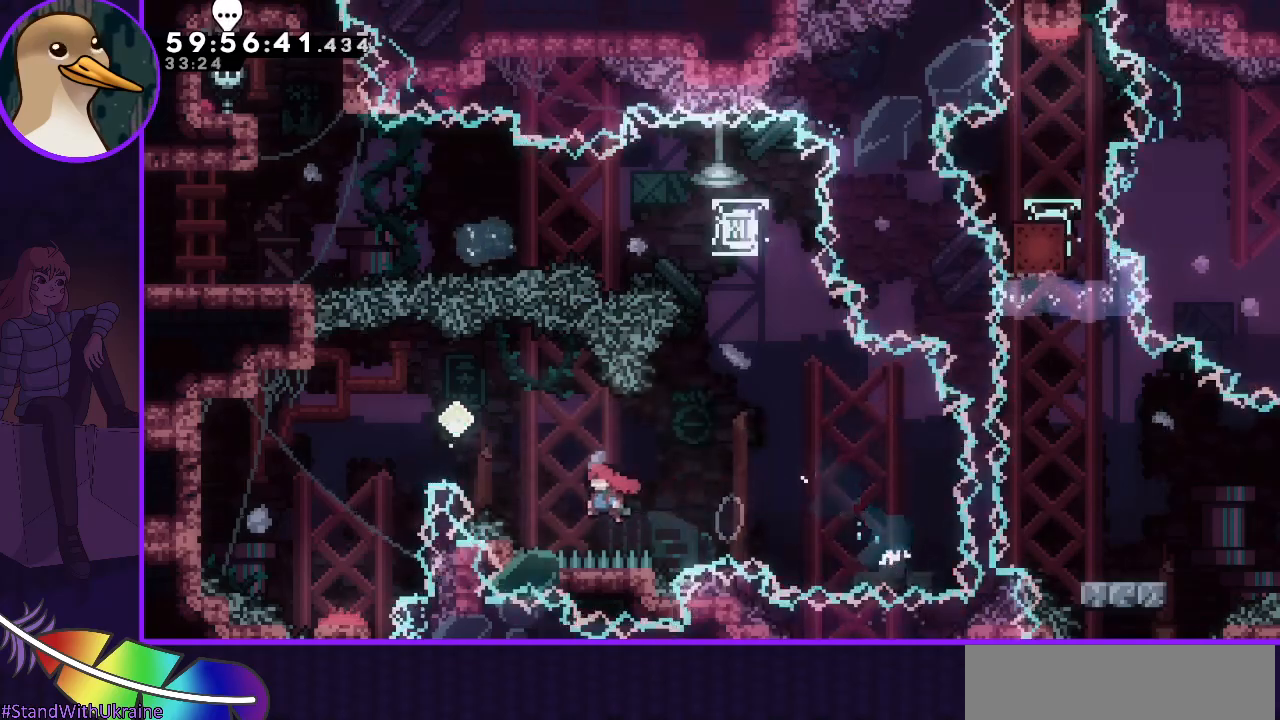
{"keys": ["down", "left"], "events": [[133, "dash", "down"], [133, "up", "down"], [233, "dash", "up"], [233, "up", "up"], [283, "jump", "up"], [333, "down", "down"]]}
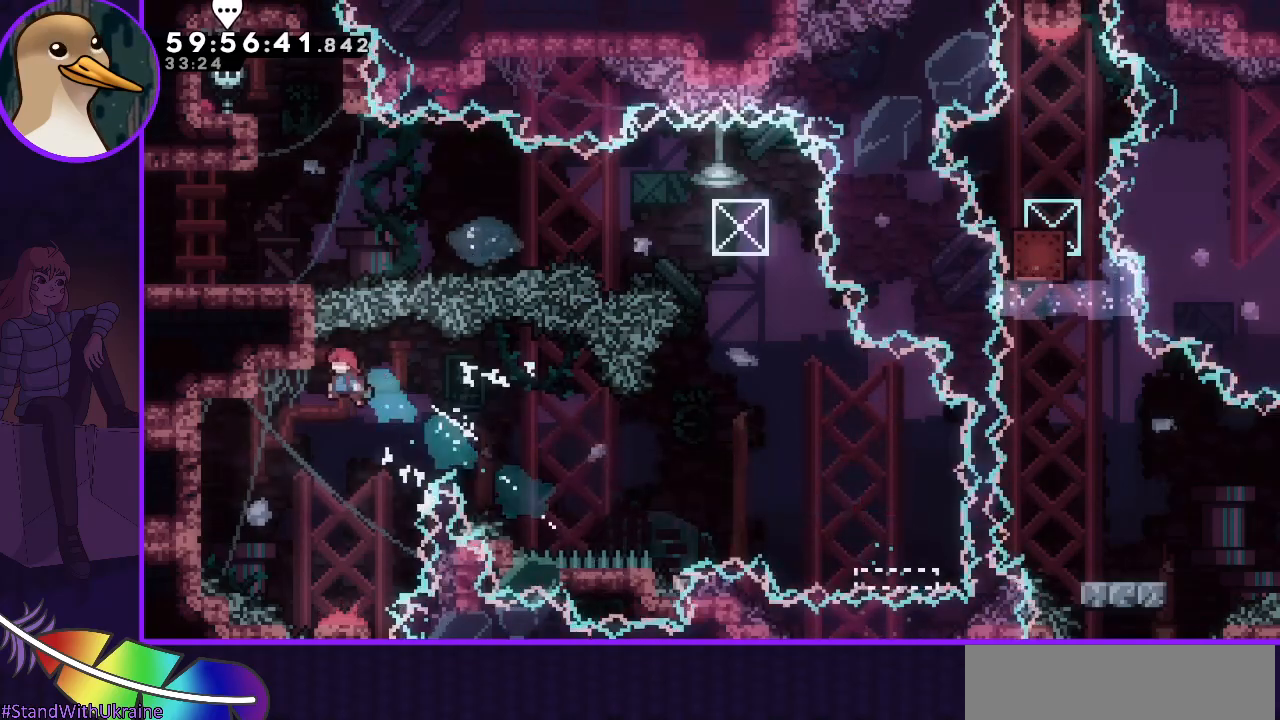
{"keys": [], "events": [[100, "left", "up"], [150, "down", "up"], [400, "right", "down"], [483, "right", "up"]]}
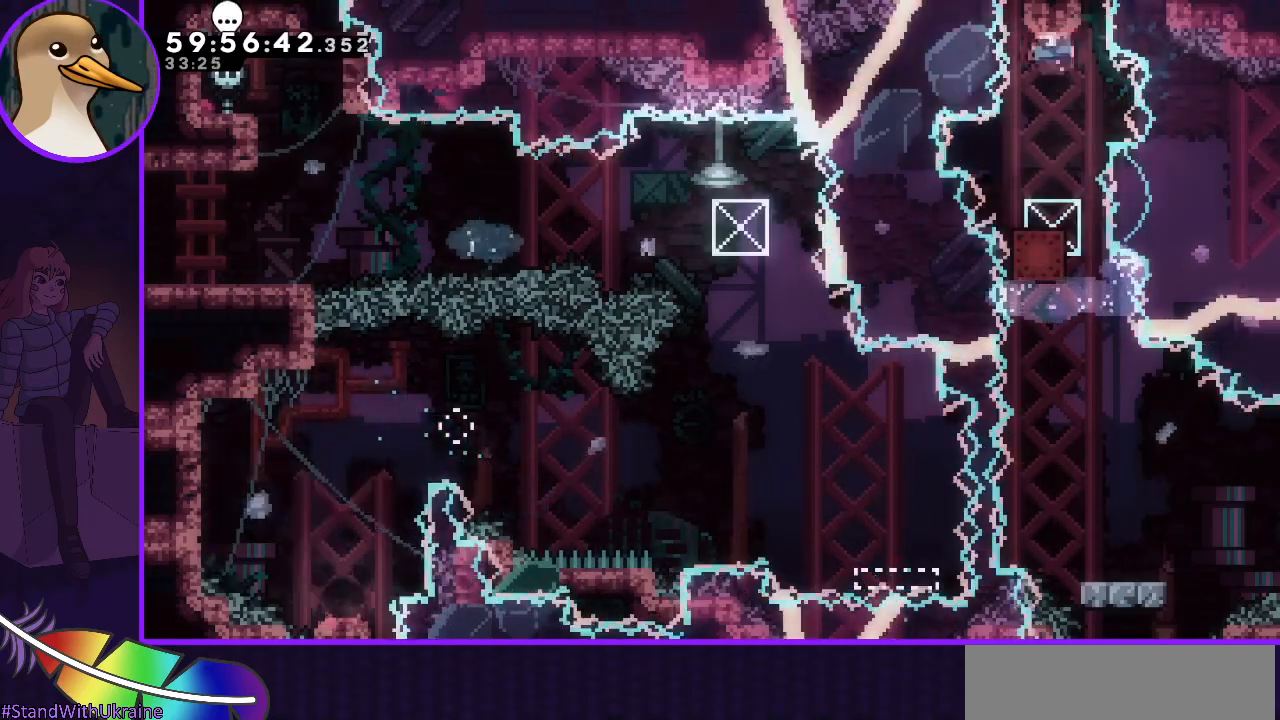
{"keys": ["grab"], "events": [[267, "grab", "down"]]}
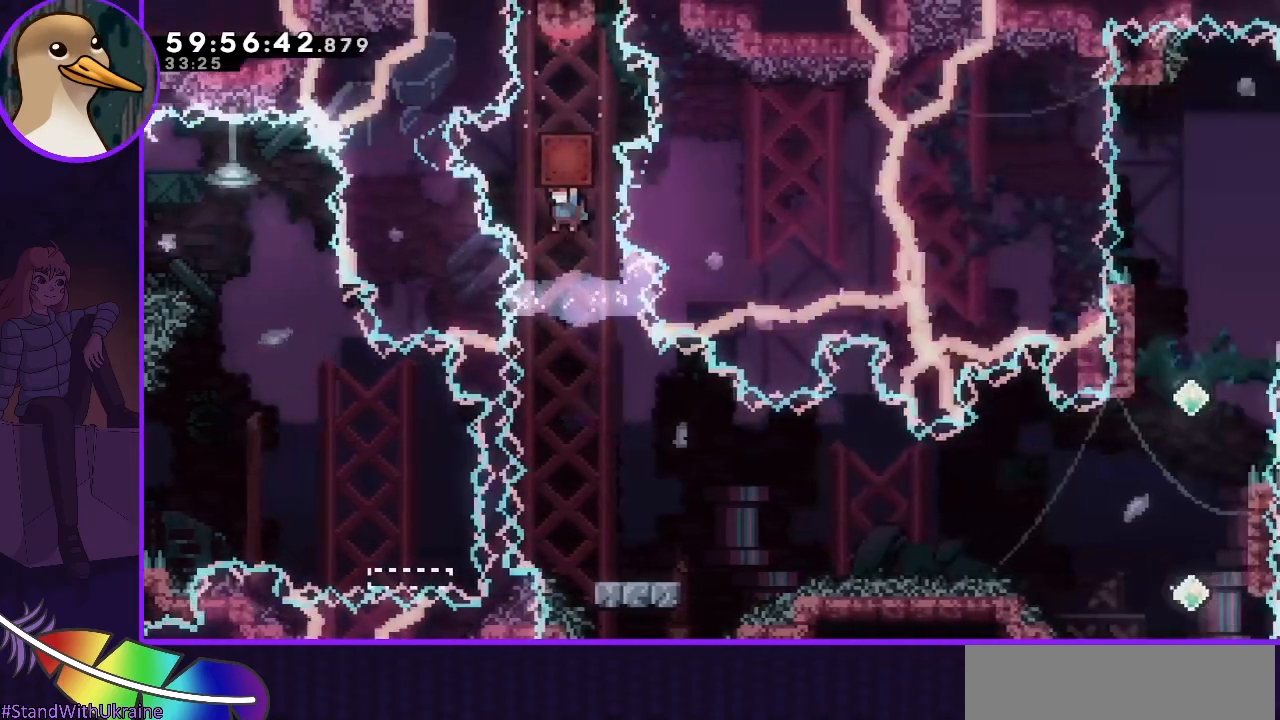
{"keys": [], "events": [[133, "right", "down"], [183, "grab", "up"], [233, "right", "up"]]}
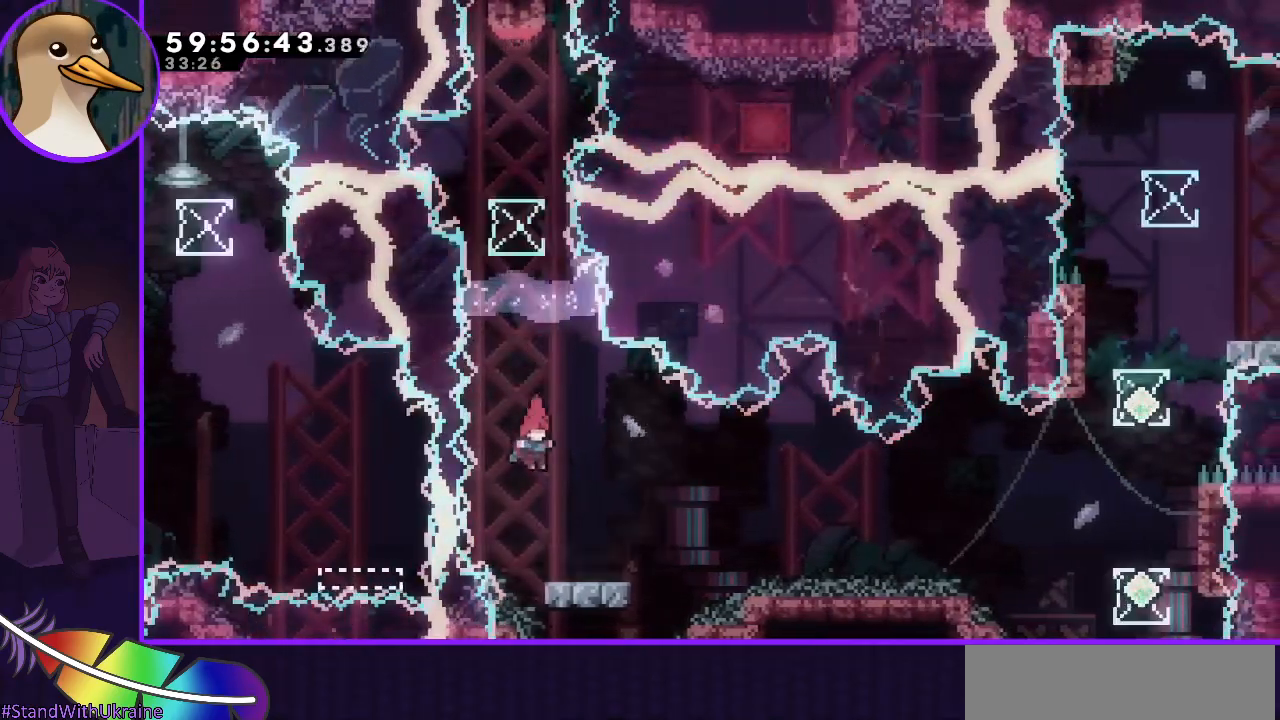
{"keys": ["grab", "jump", "right"], "events": [[100, "down", "down"], [100, "right", "down"], [150, "dash", "down"], [200, "dash", "up"], [250, "down", "up"], [300, "jump", "down"], [367, "grab", "down"]]}
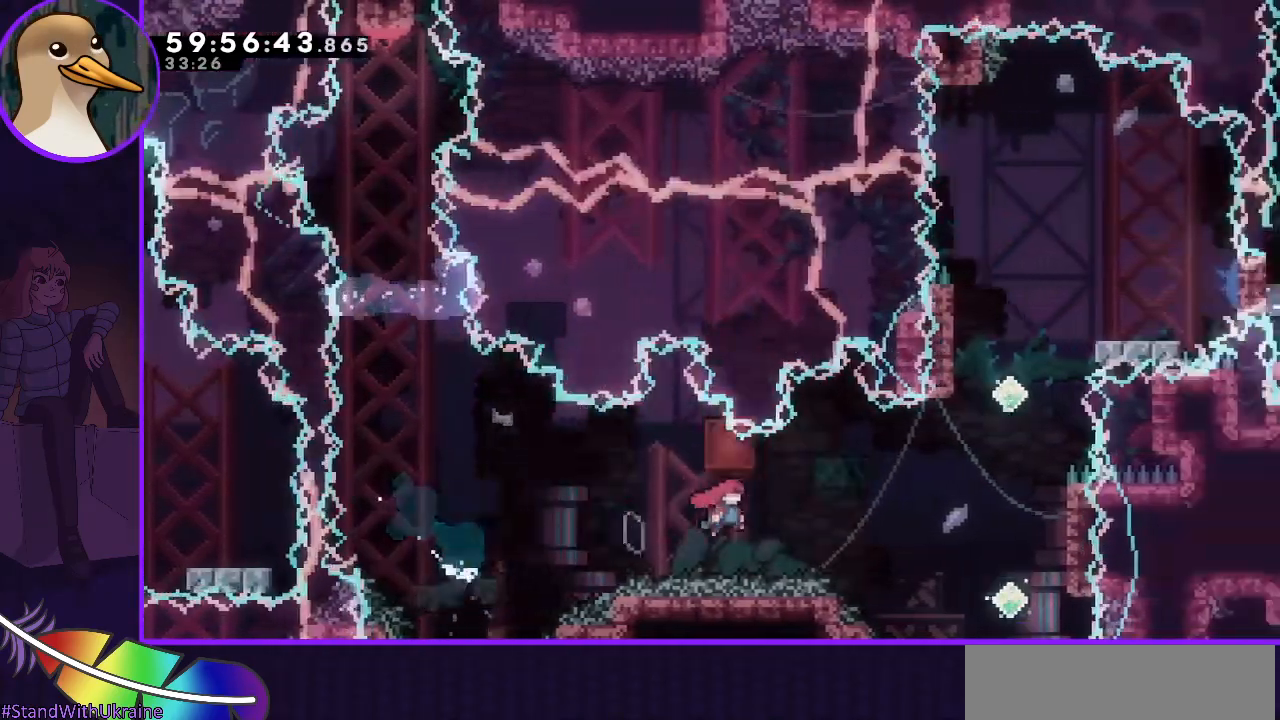
{"keys": ["grab", "right"], "events": [[500, "jump", "up"]]}
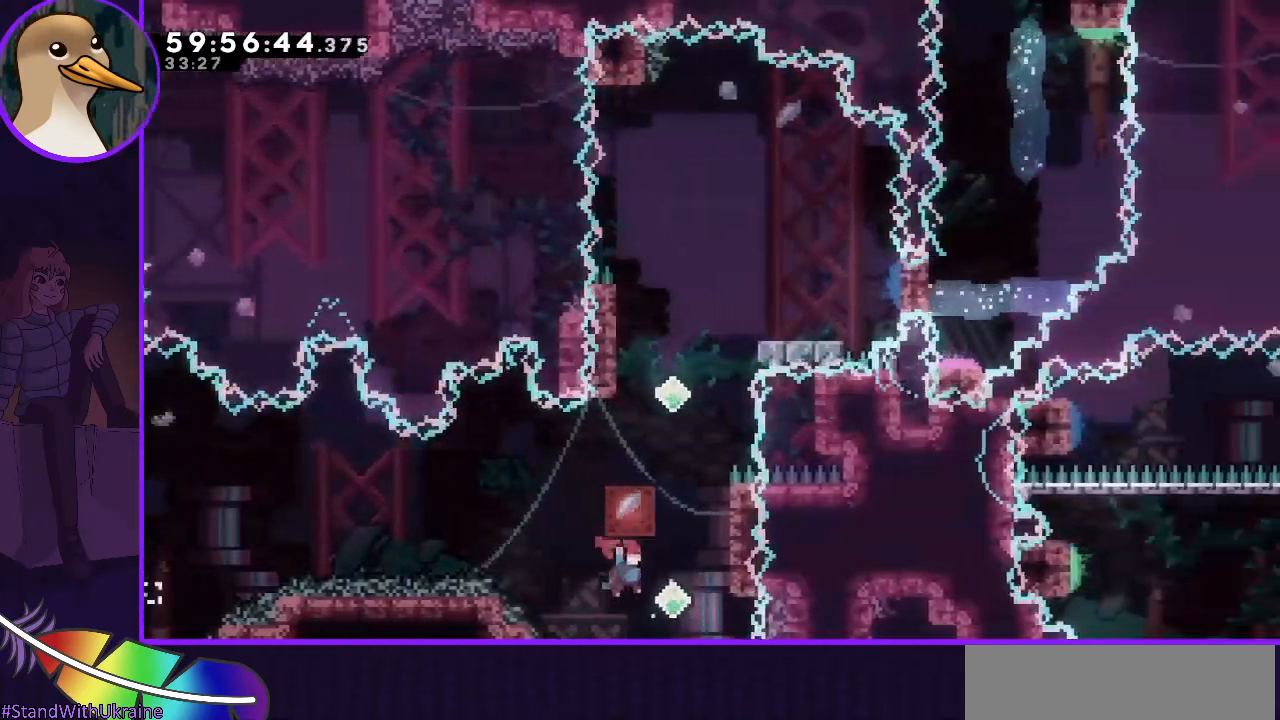
{"keys": ["grab", "right"], "events": [[50, "grab", "up"], [83, "right", "up"], [133, "dash", "down"], [133, "up", "down"], [283, "dash", "up"], [333, "grab", "down"], [333, "up", "up"], [467, "right", "down"]]}
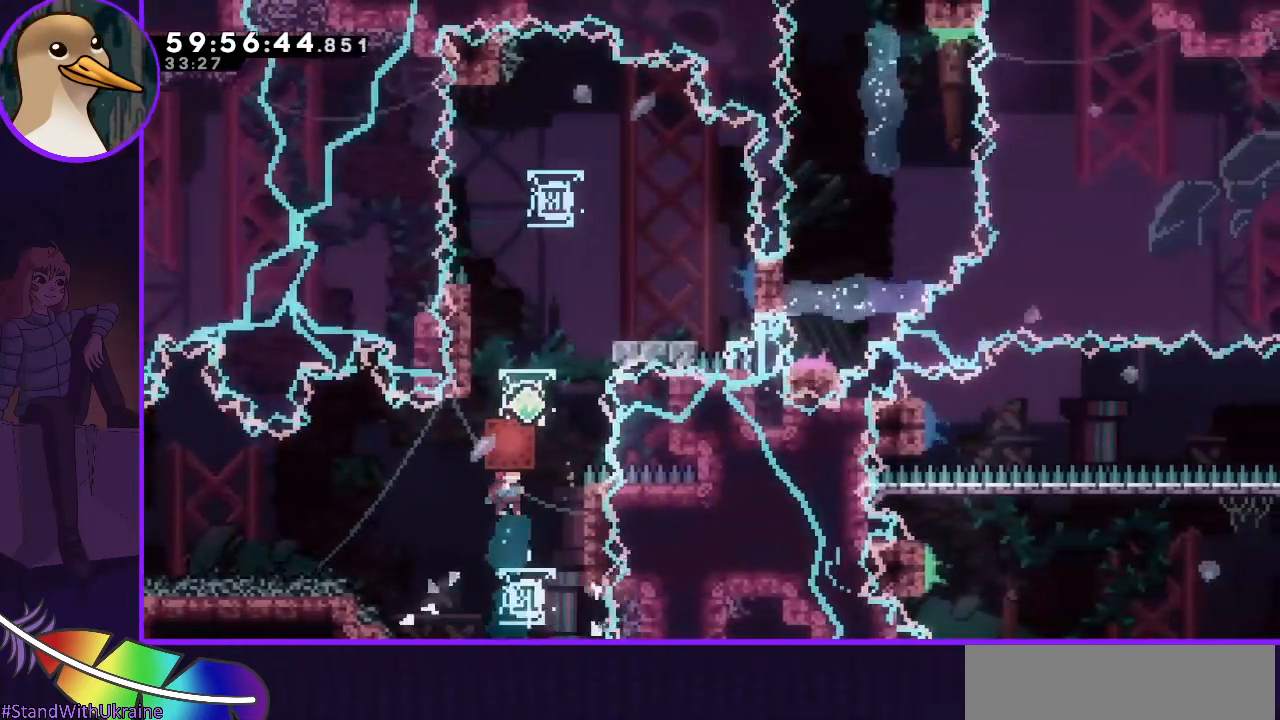
{"keys": ["dash", "up"], "events": [[117, "right", "up"], [200, "left", "down"], [250, "grab", "up"], [300, "left", "up"], [433, "up", "down"], [483, "dash", "down"]]}
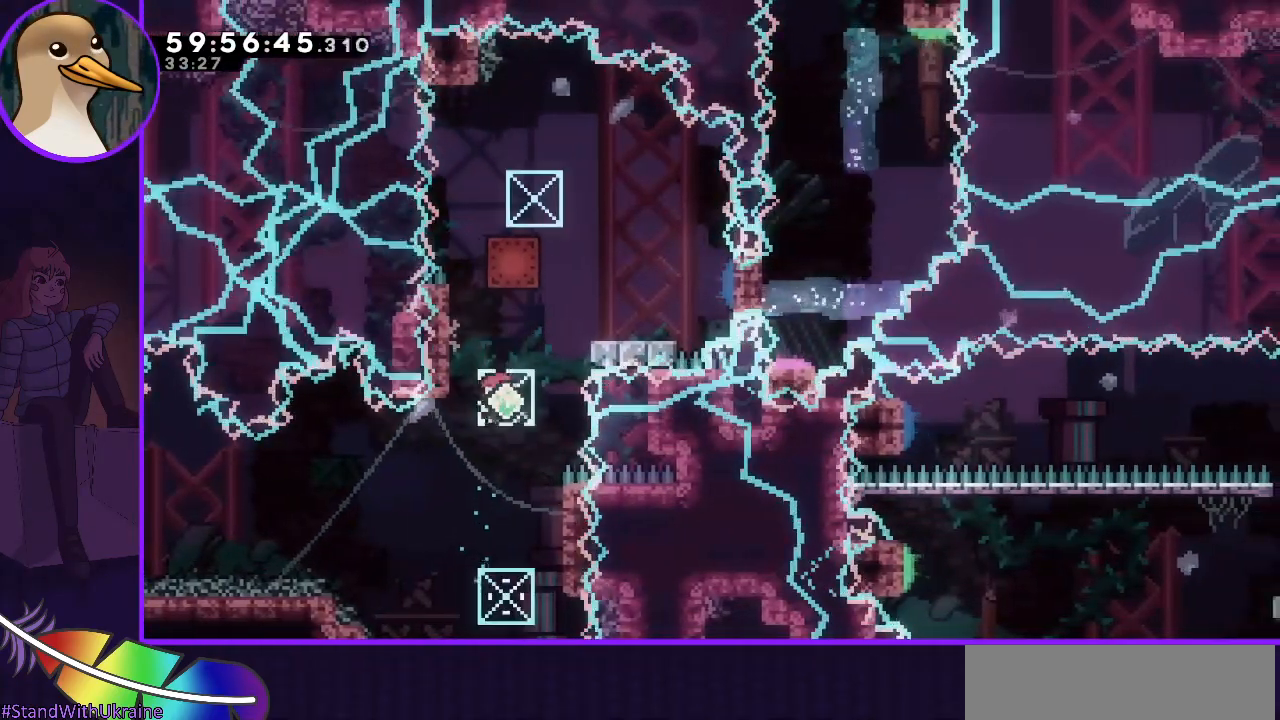
{"keys": ["grab", "right"], "events": [[83, "grab", "down"], [83, "up", "up"], [217, "dash", "up"], [217, "right", "down"]]}
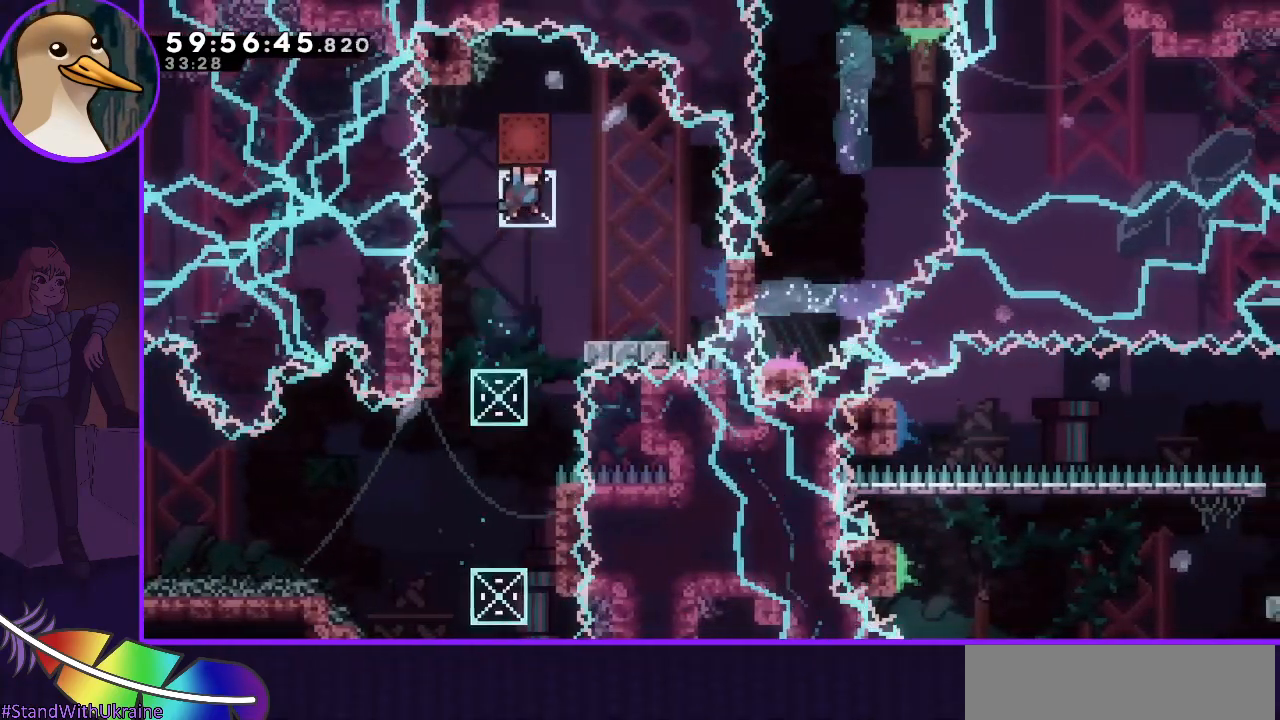
{"keys": ["dash", "down", "right"], "events": [[100, "right", "up"], [133, "grab", "up"], [417, "dash", "down"], [417, "down", "down"], [417, "right", "down"]]}
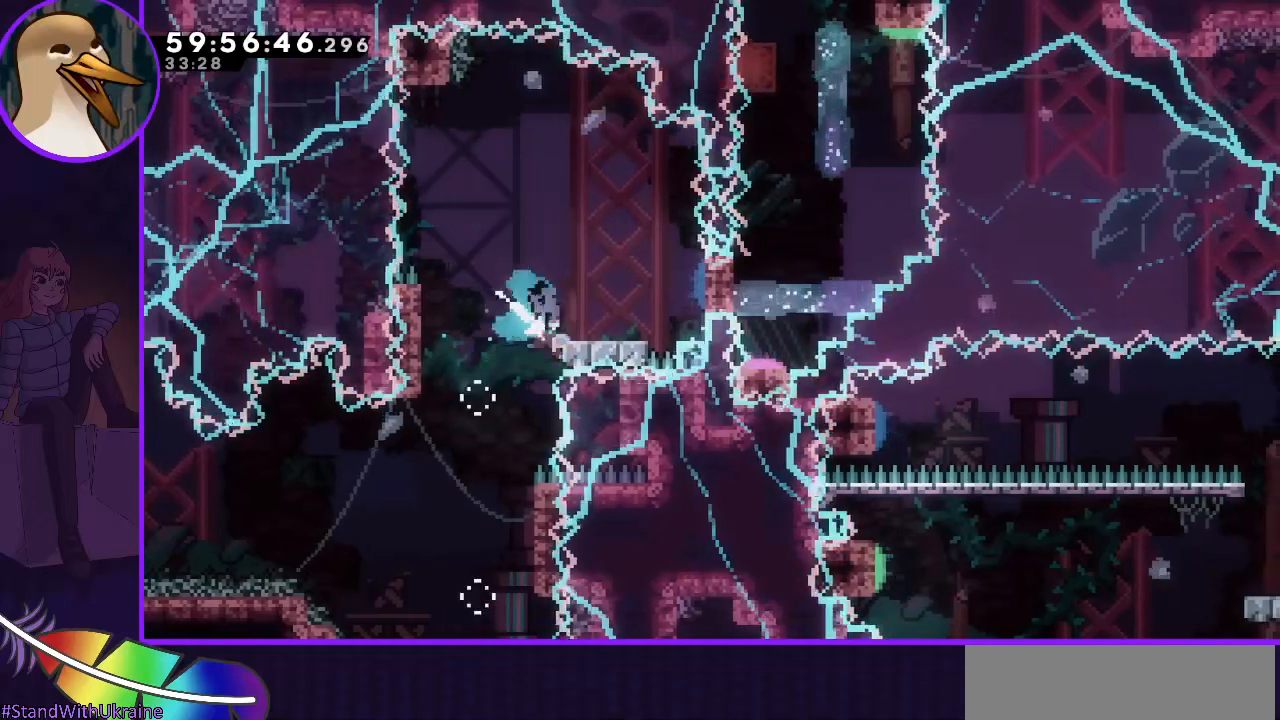
{"keys": ["jump", "right"], "events": [[17, "dash", "up"], [17, "down", "up"], [67, "jump", "down"]]}
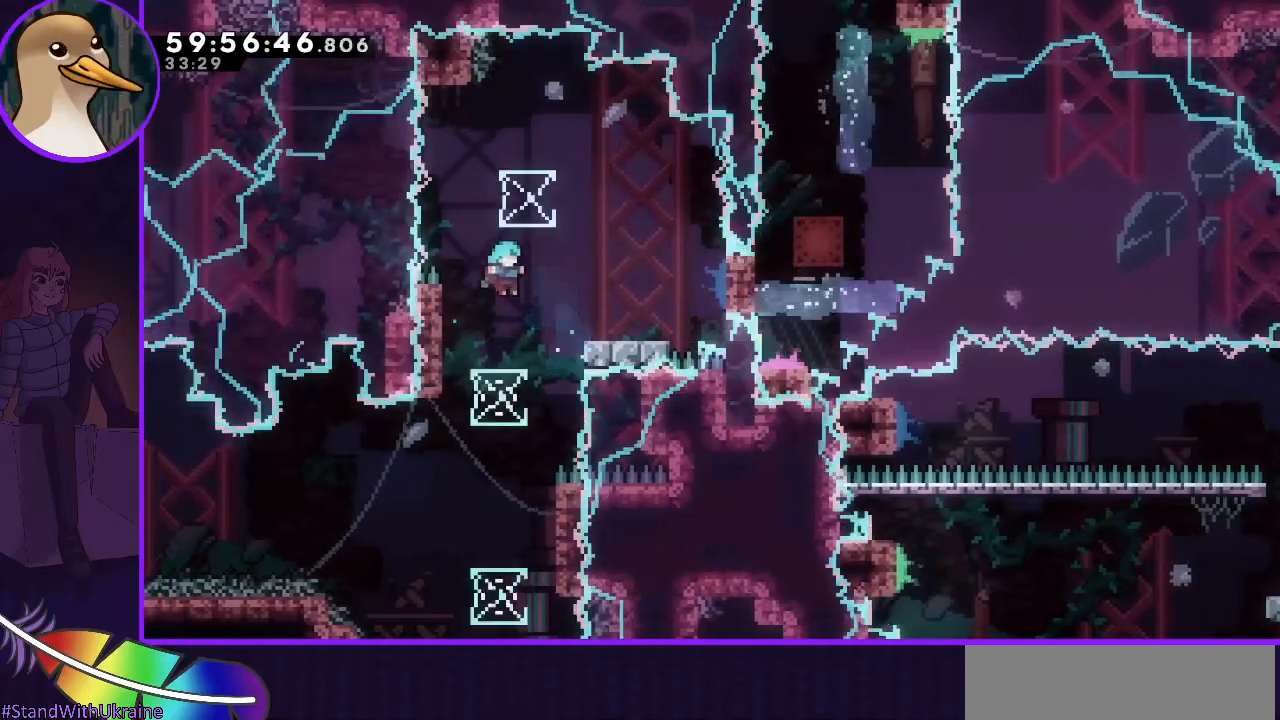
{"keys": ["grab", "right", "up"], "events": [[83, "grab", "down"], [133, "up", "down"], [167, "jump", "up"]]}
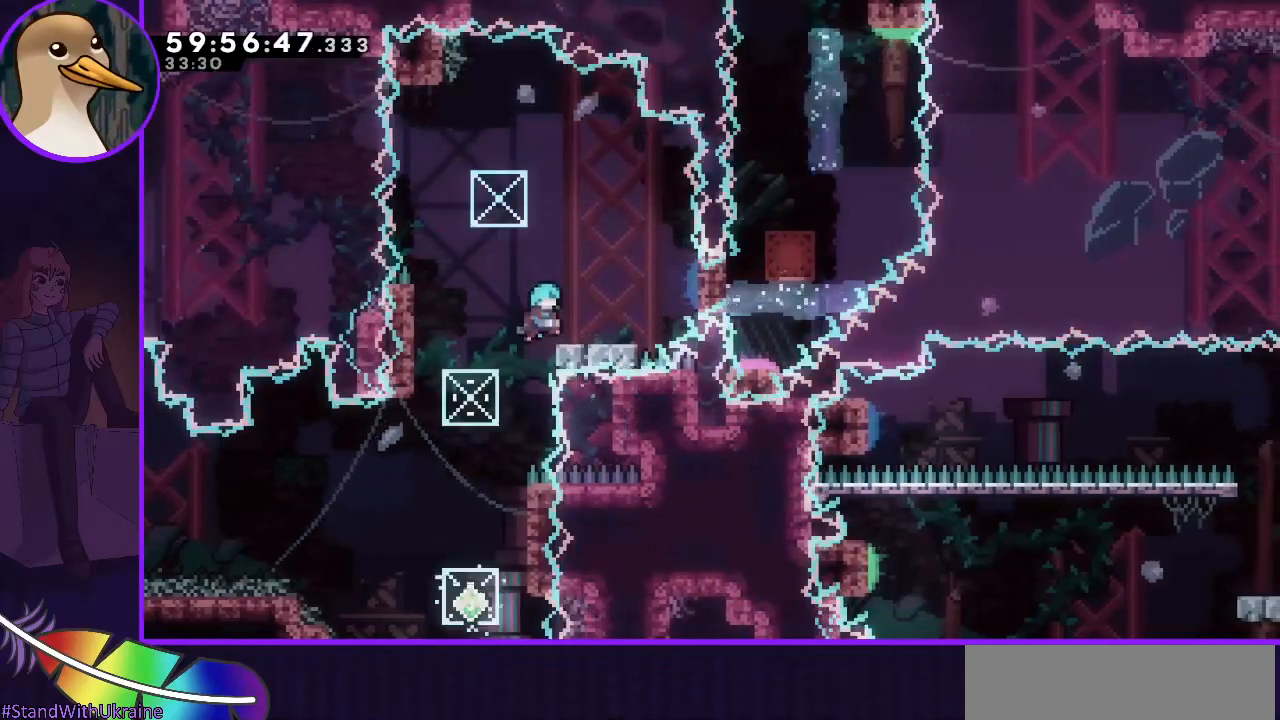
{"keys": ["jump", "right"], "events": [[83, "grab", "up"], [83, "up", "up"], [133, "right", "up"], [233, "dash", "down"], [233, "down", "down"], [233, "right", "down"], [333, "dash", "up"], [333, "down", "up"], [417, "jump", "down"]]}
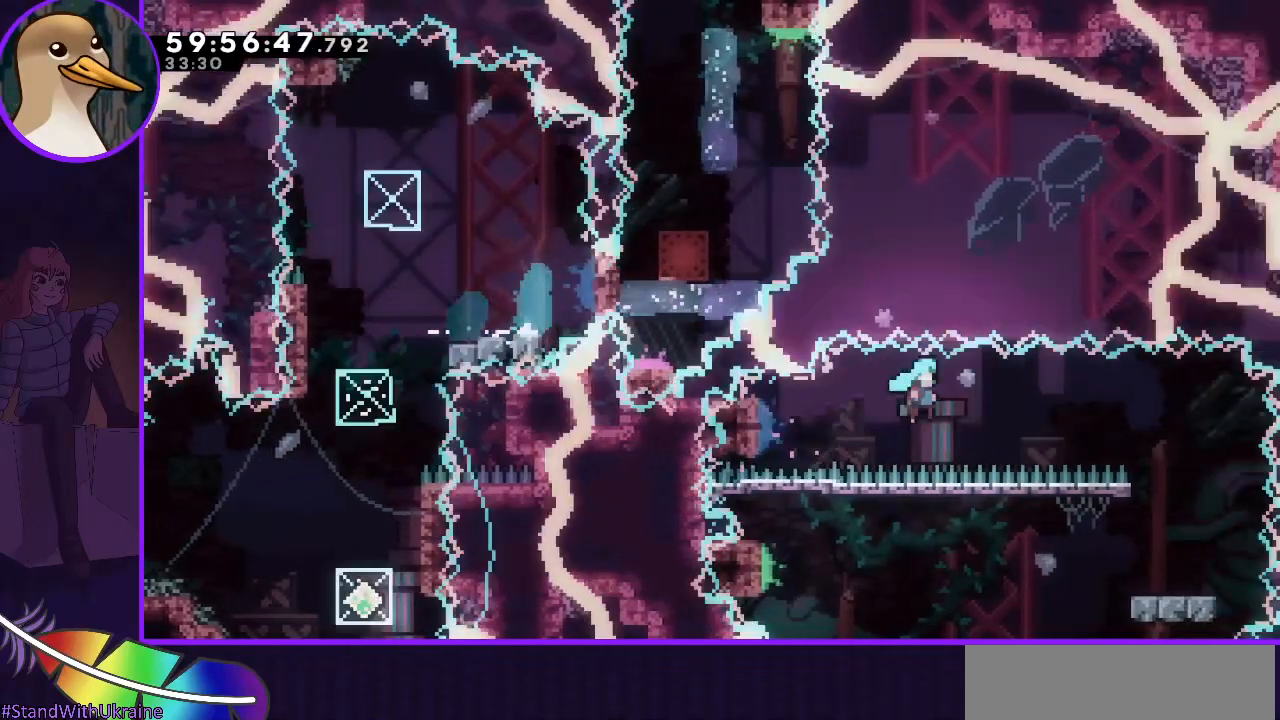
{"keys": ["dash", "down", "left"], "events": [[300, "right", "up"], [333, "jump", "up"], [433, "down", "down"], [433, "left", "down"], [483, "dash", "down"]]}
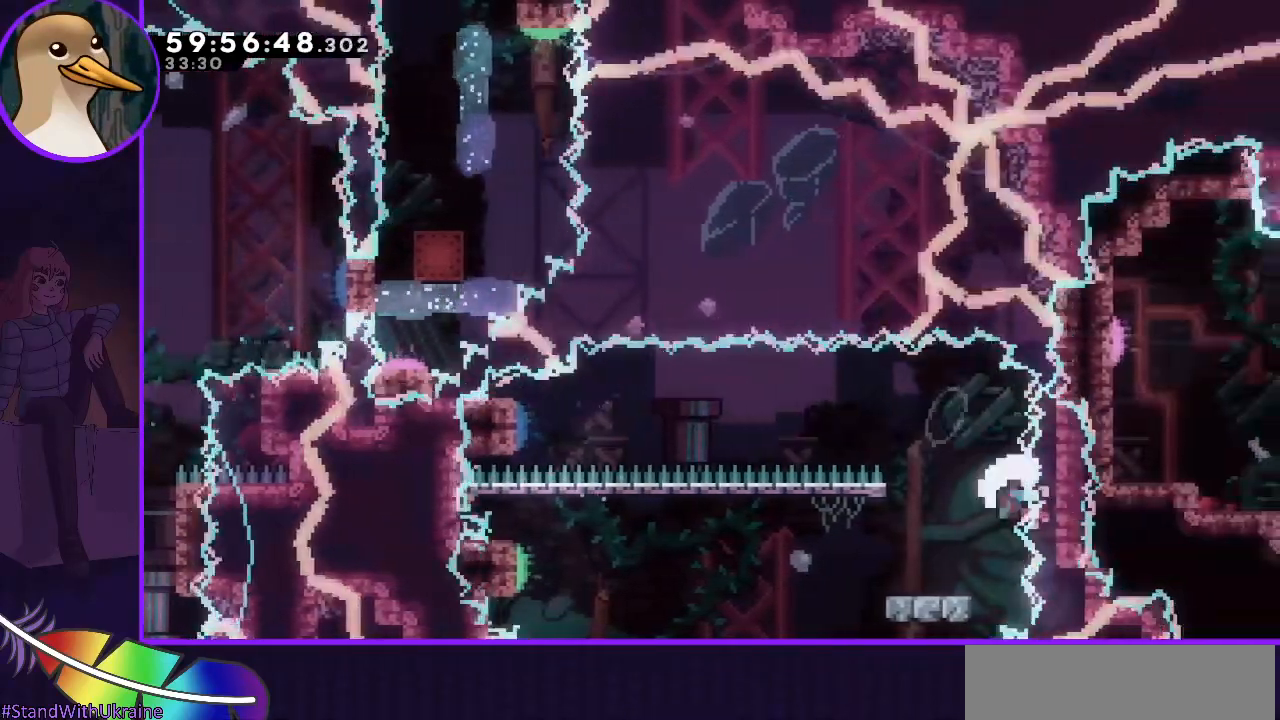
{"keys": [], "events": [[83, "dash", "up"], [117, "down", "up"], [367, "left", "up"]]}
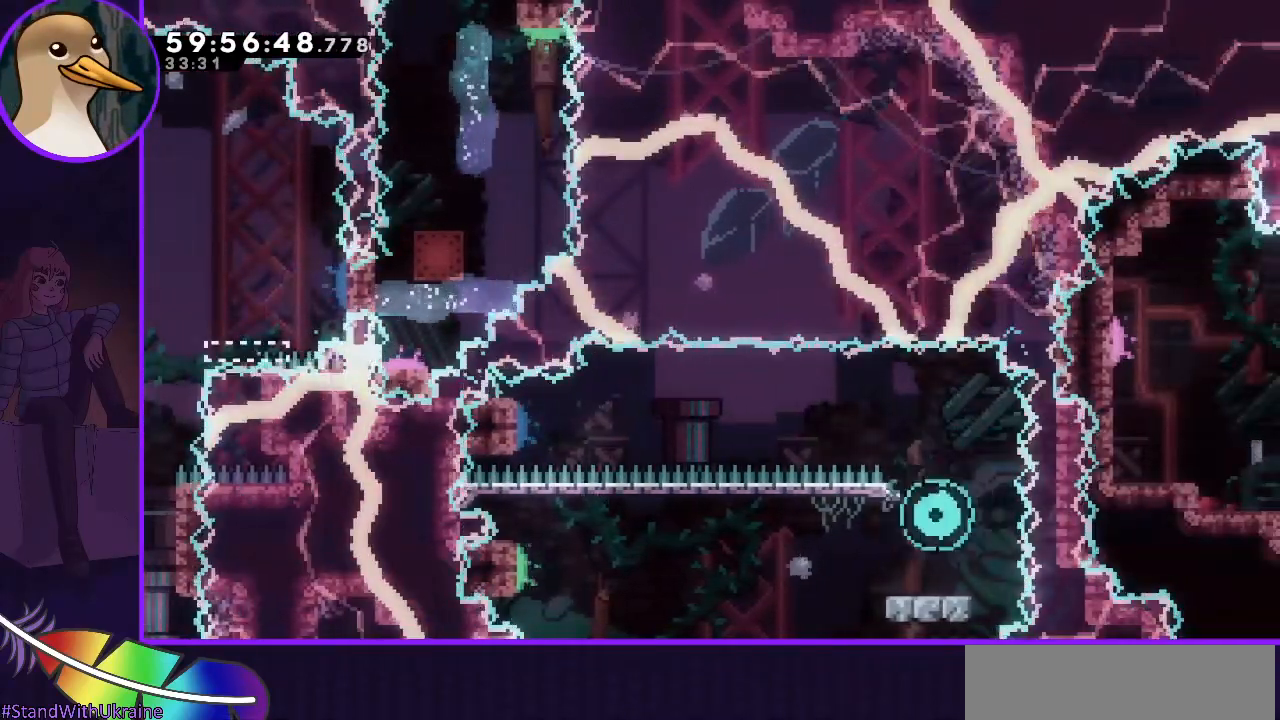
{"keys": [], "events": []}
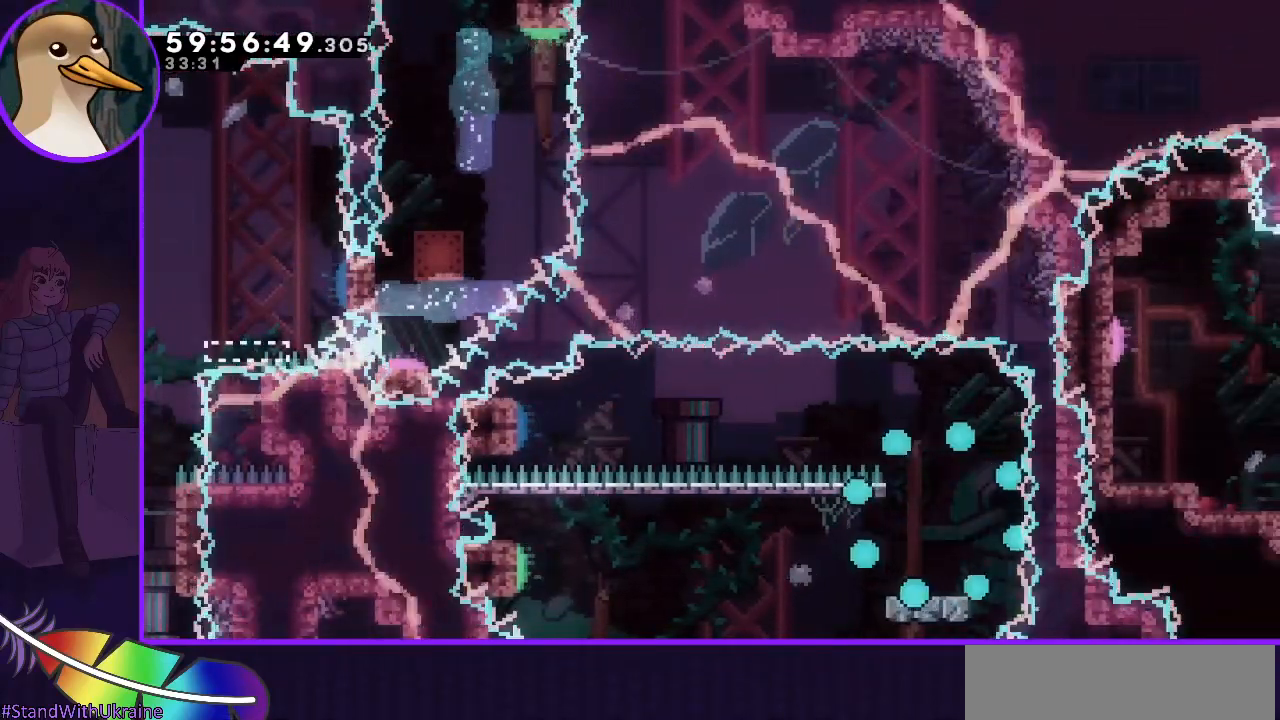
{"keys": [], "events": []}
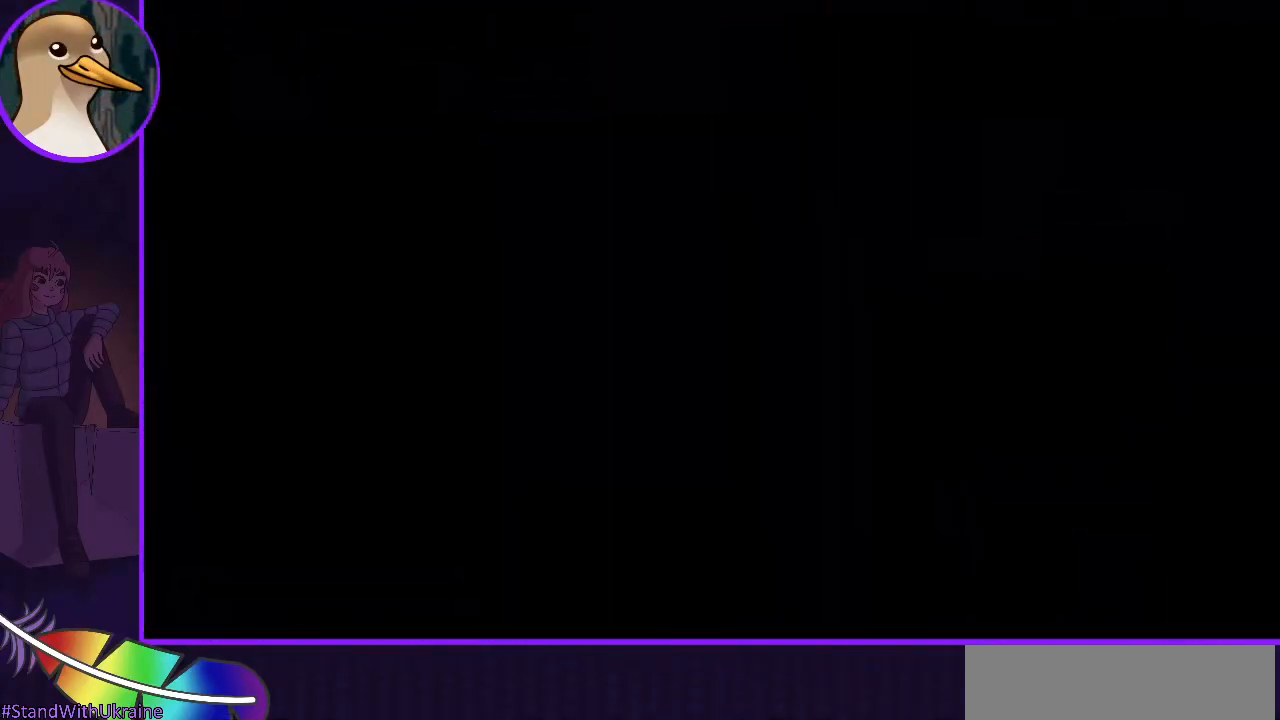
{"keys": [], "events": []}
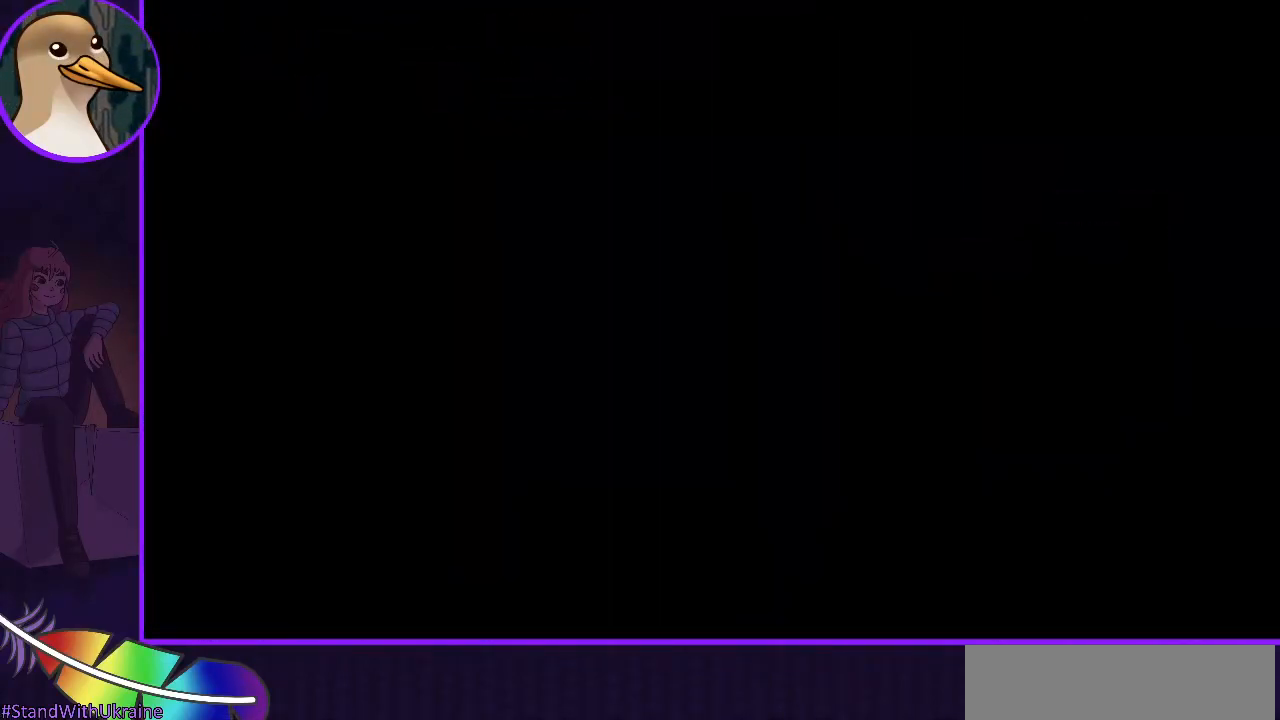
{"keys": [], "events": []}